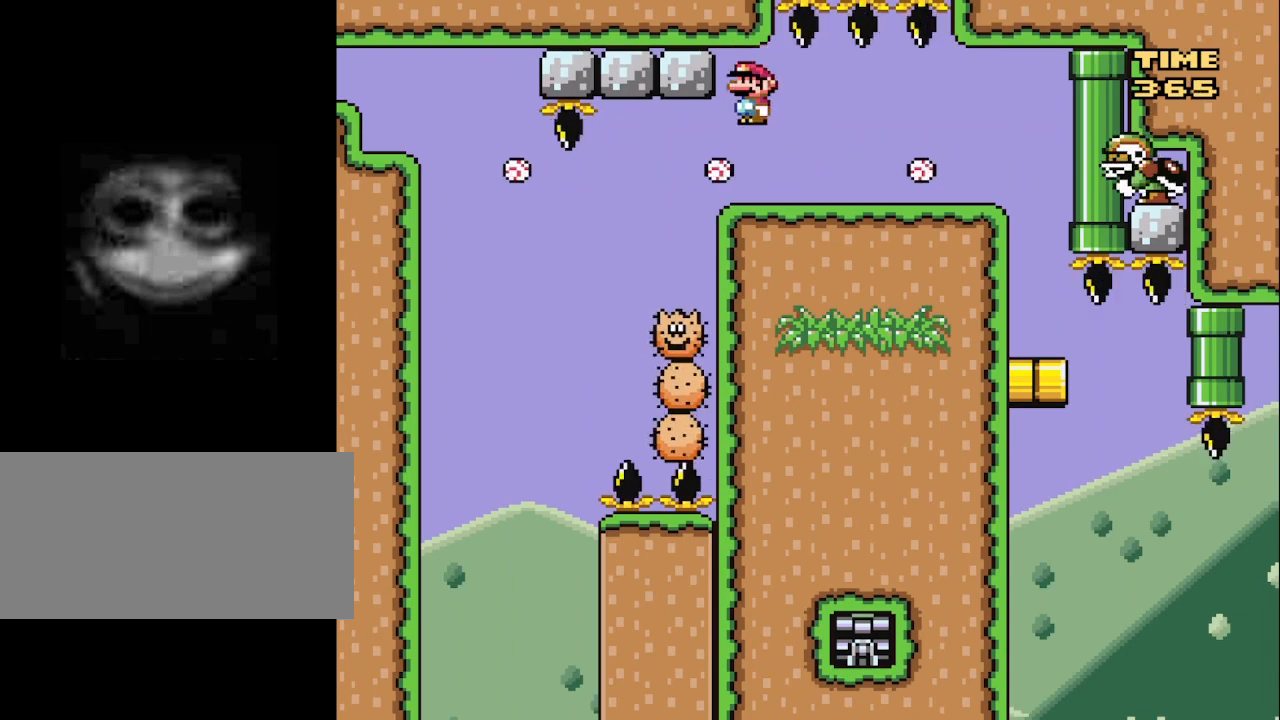
Gameplay with a controller (Nintendo layout); each line is a JSON object with the inputs held at the frame after it. "events" lists button and stick changes between this image and that frame as [ms after this image, input, new state], when the widget could be followed in between. Not read: L3 R3.
{"buttons": ["X", "DPAD_RIGHT"], "events": [[50, "A", "up"], [217, "A", "down"], [267, "DPAD_RIGHT", "down"], [500, "A", "up"]]}
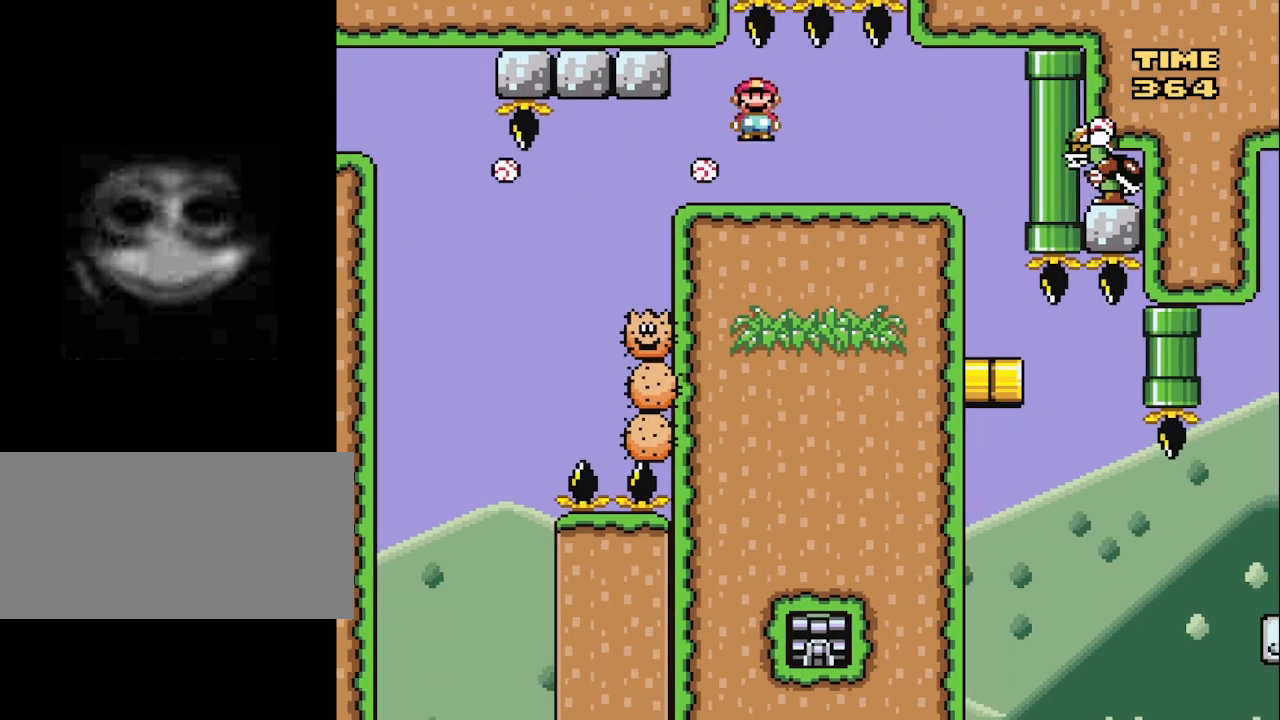
{"buttons": ["X"], "events": [[317, "A", "down"], [400, "A", "up"], [433, "DPAD_RIGHT", "up"]]}
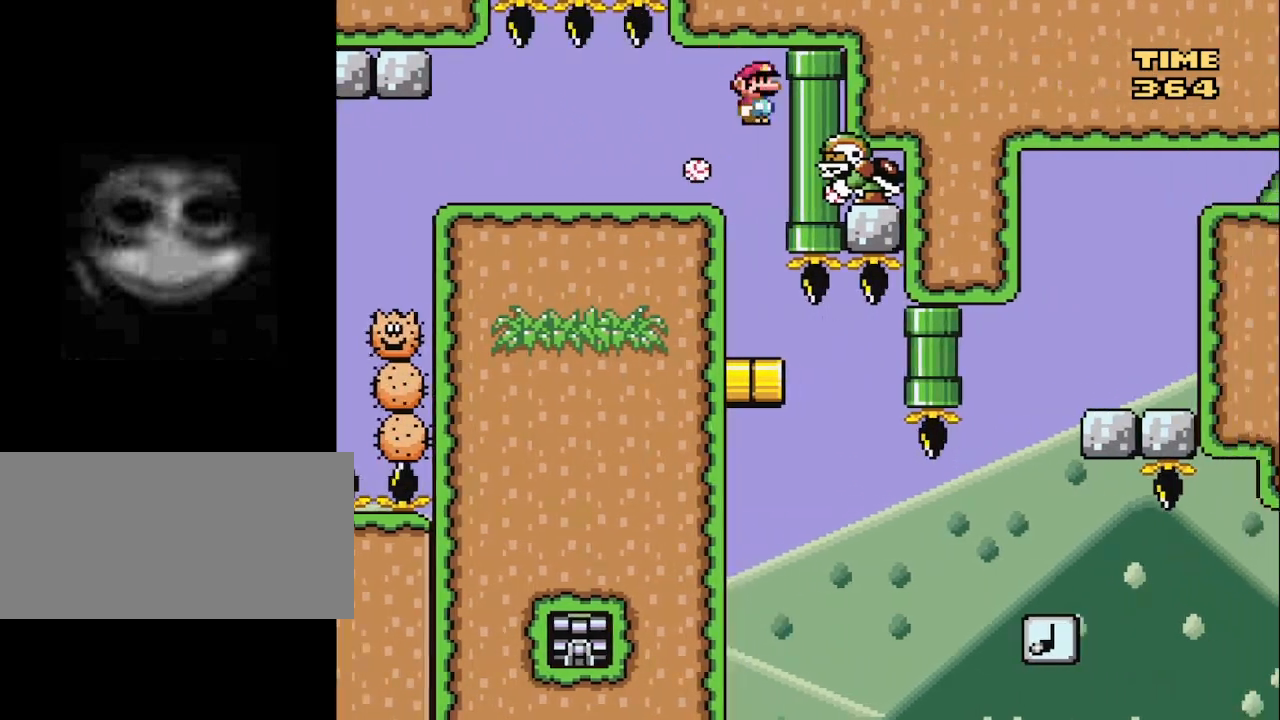
{"buttons": ["X"], "events": [[83, "DPAD_LEFT", "down"], [167, "DPAD_LEFT", "up"]]}
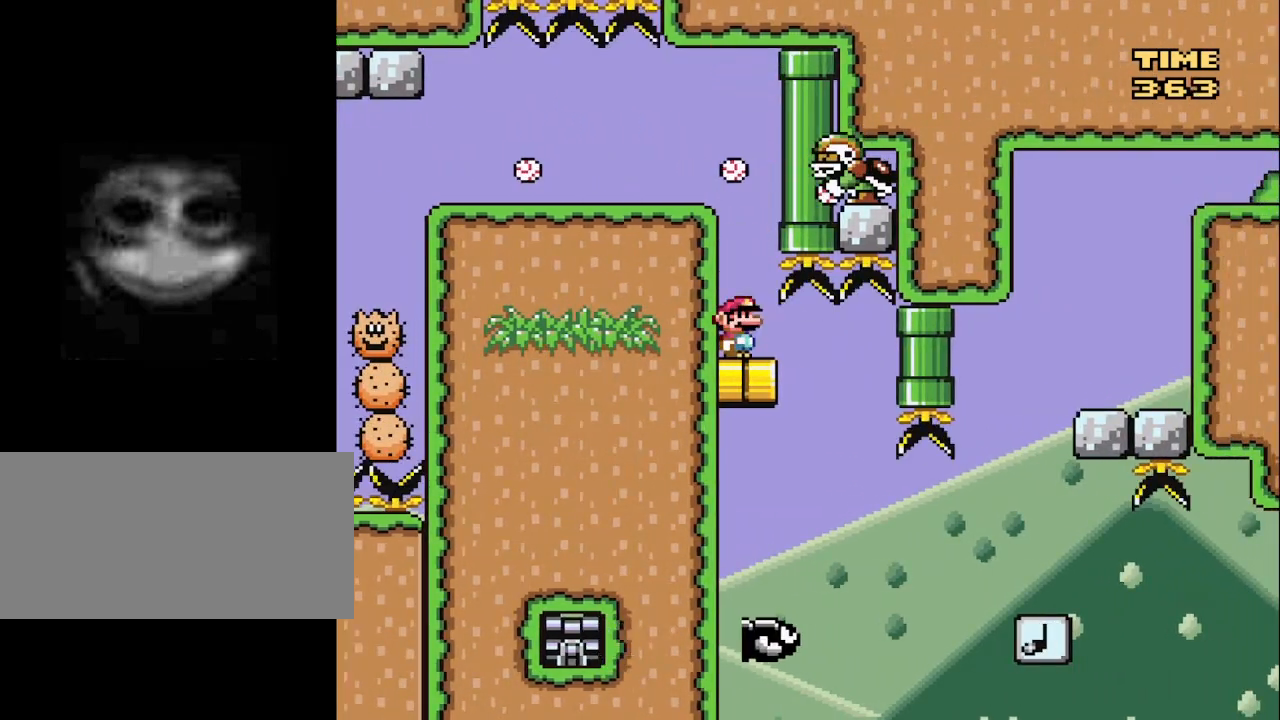
{"buttons": ["X", "DPAD_DOWN"], "events": [[50, "DPAD_RIGHT", "down"], [167, "DPAD_RIGHT", "up"], [400, "DPAD_DOWN", "down"]]}
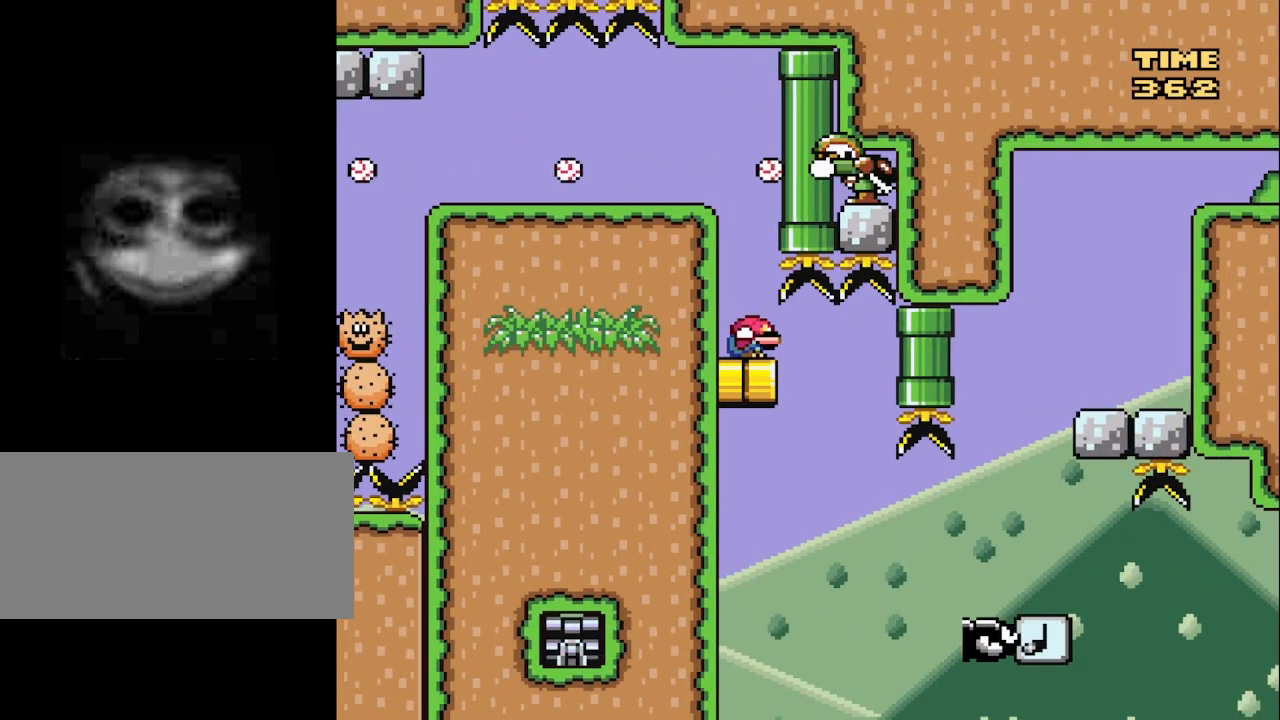
{"buttons": ["X"], "events": [[300, "DPAD_DOWN", "up"], [433, "DPAD_DOWN", "down"], [483, "DPAD_DOWN", "up"]]}
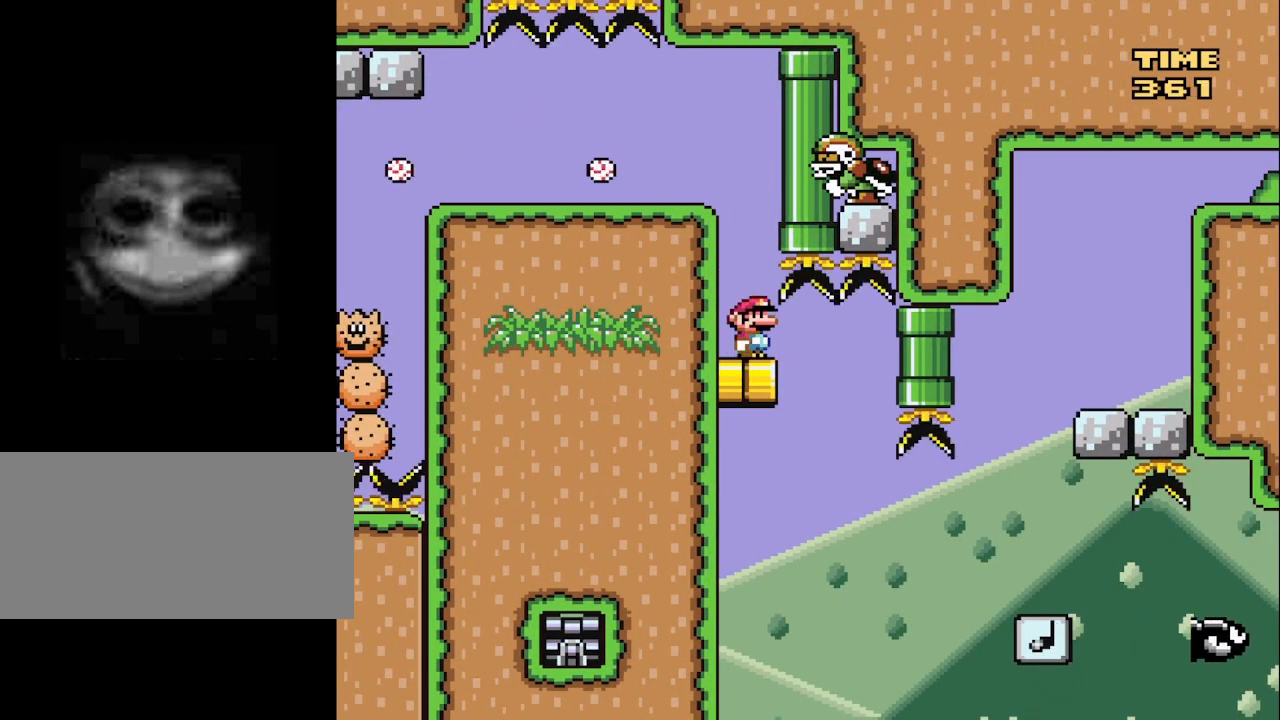
{"buttons": ["X"], "events": [[50, "DPAD_DOWN", "down"], [133, "DPAD_DOWN", "up"], [300, "DPAD_RIGHT", "down"], [350, "DPAD_RIGHT", "up"]]}
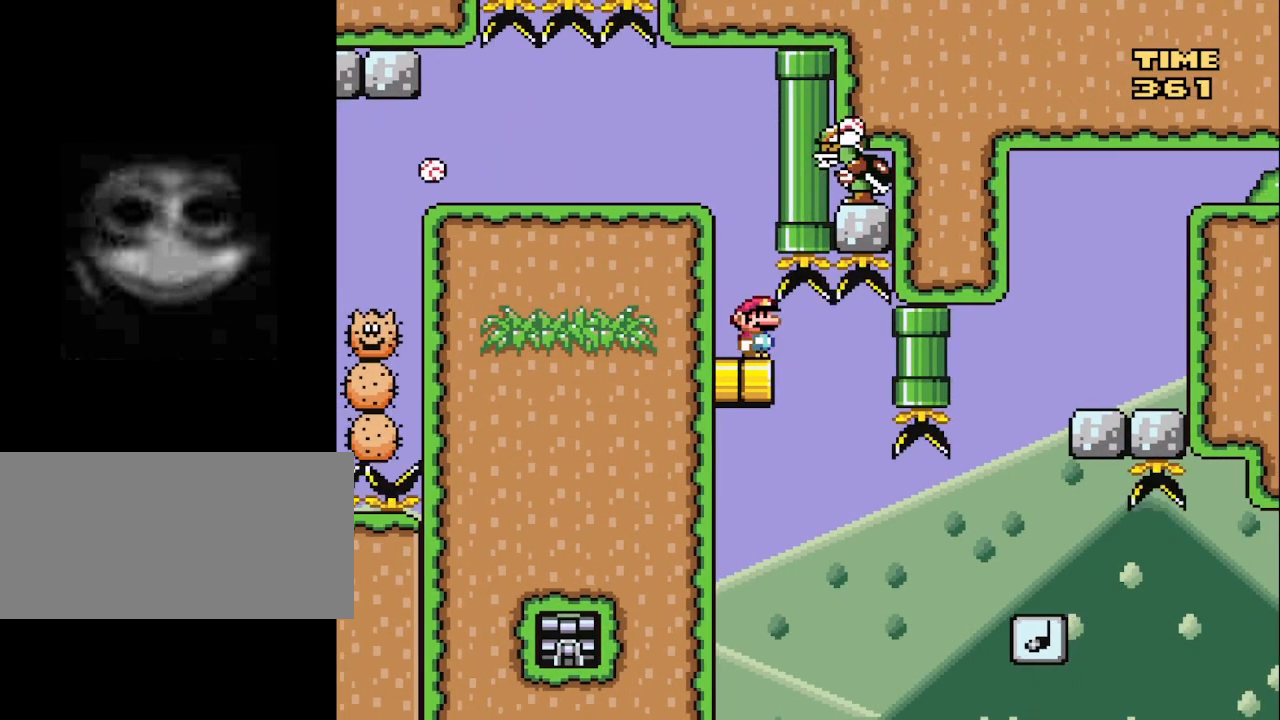
{"buttons": ["X", "DPAD_DOWN"], "events": [[83, "DPAD_DOWN", "down"]]}
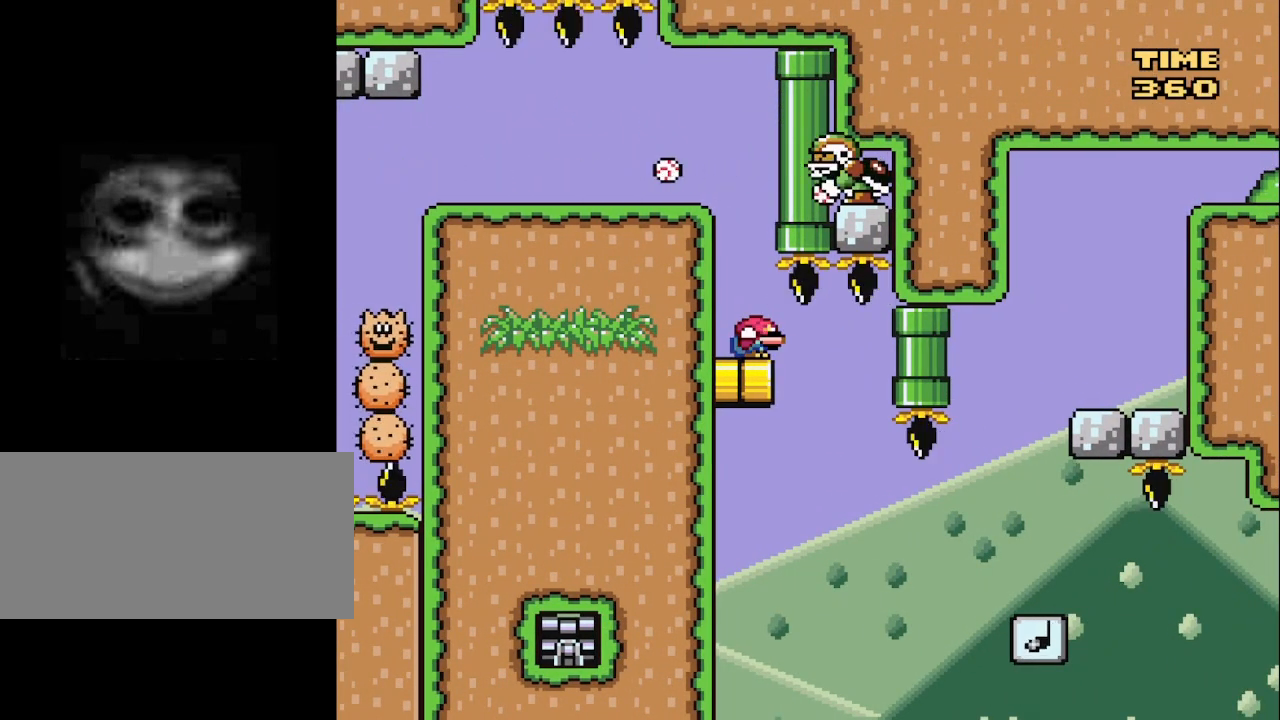
{"buttons": ["X"], "events": [[150, "DPAD_DOWN", "up"], [217, "DPAD_DOWN", "down"], [300, "DPAD_DOWN", "up"]]}
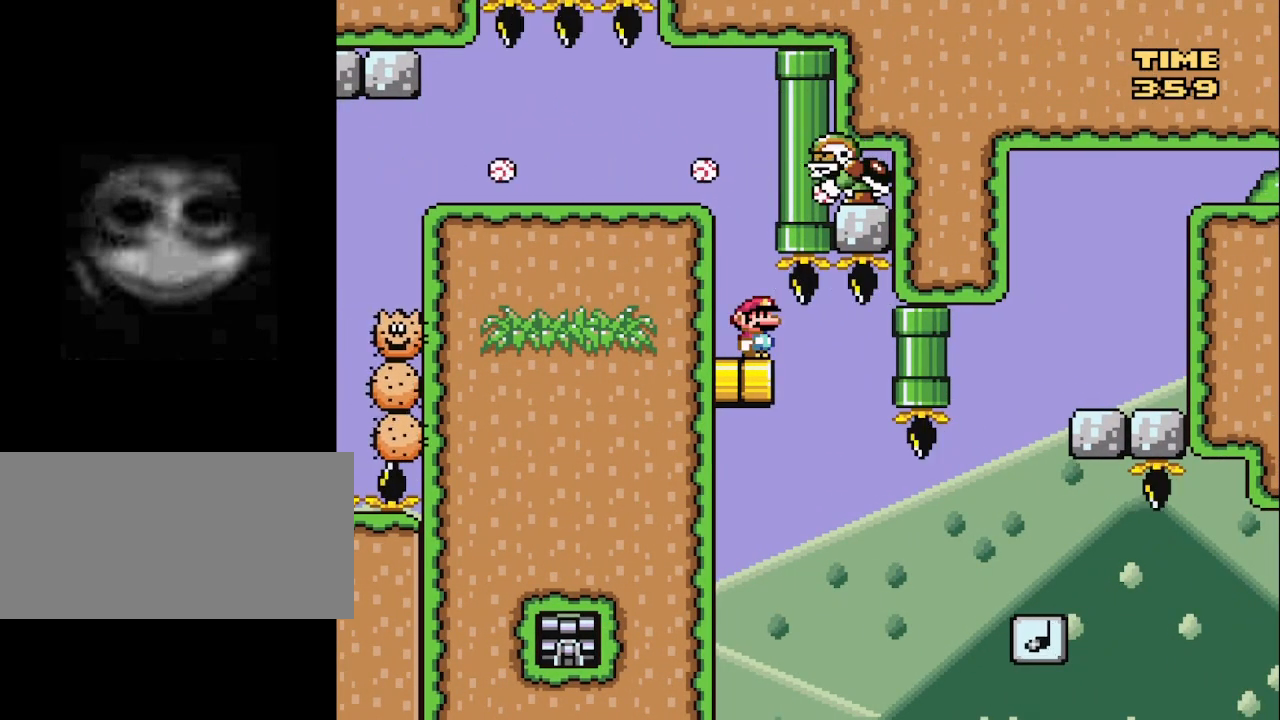
{"buttons": ["X", "DPAD_RIGHT"], "events": [[500, "DPAD_RIGHT", "down"]]}
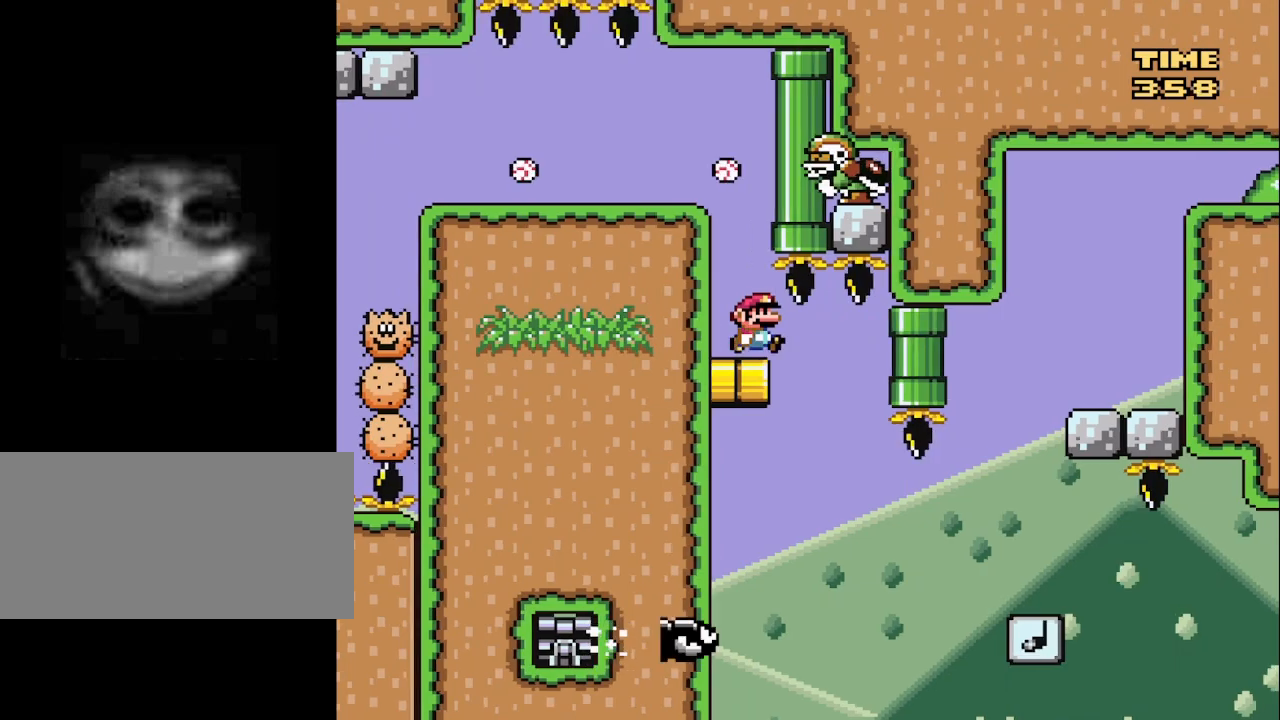
{"buttons": ["X", "DPAD_RIGHT"], "events": [[217, "DPAD_RIGHT", "up"], [350, "DPAD_RIGHT", "down"]]}
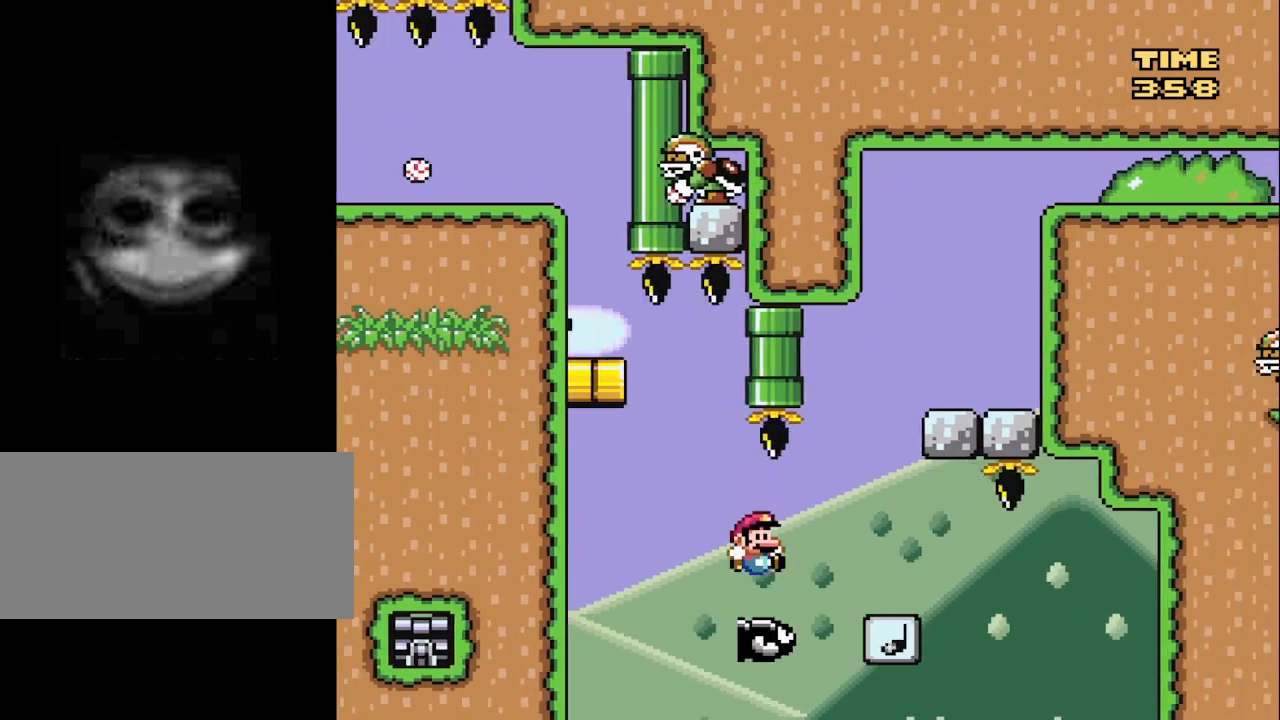
{"buttons": ["B", "X"], "events": [[200, "DPAD_RIGHT", "up"], [283, "DPAD_LEFT", "down"], [383, "B", "down"], [383, "DPAD_LEFT", "up"]]}
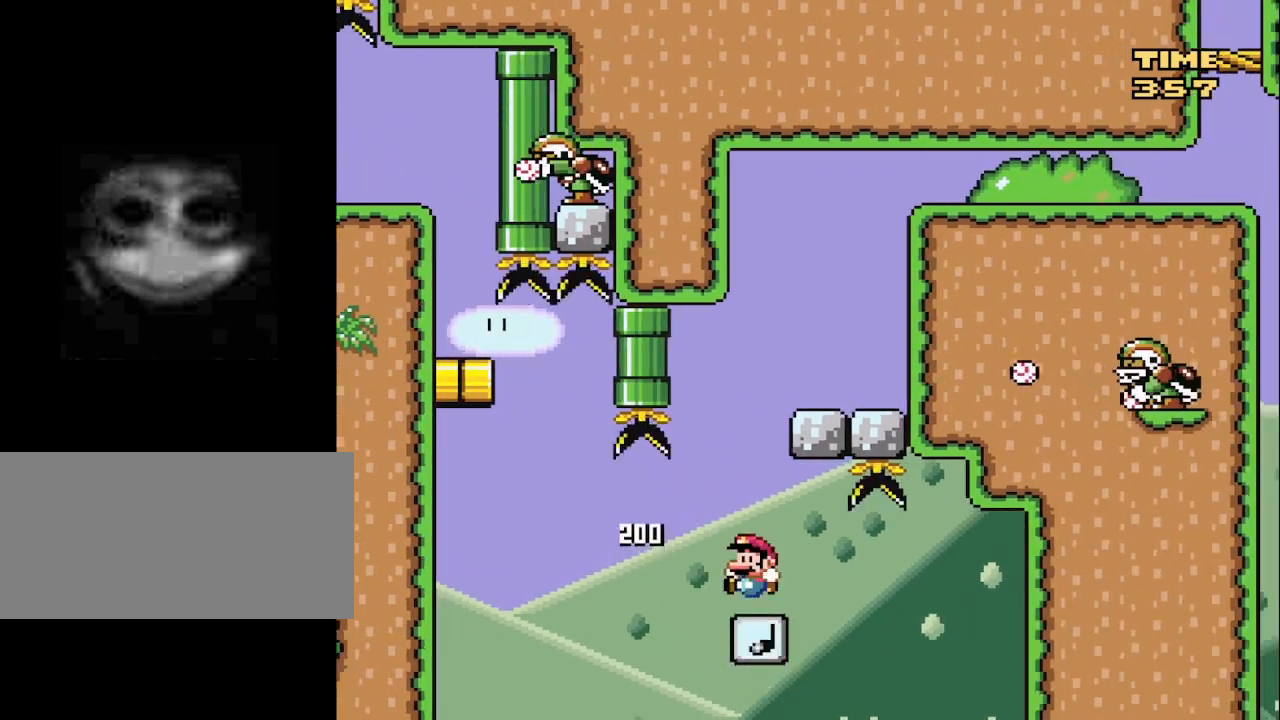
{"buttons": ["X"], "events": [[83, "DPAD_RIGHT", "down"], [400, "B", "up"], [467, "DPAD_RIGHT", "up"]]}
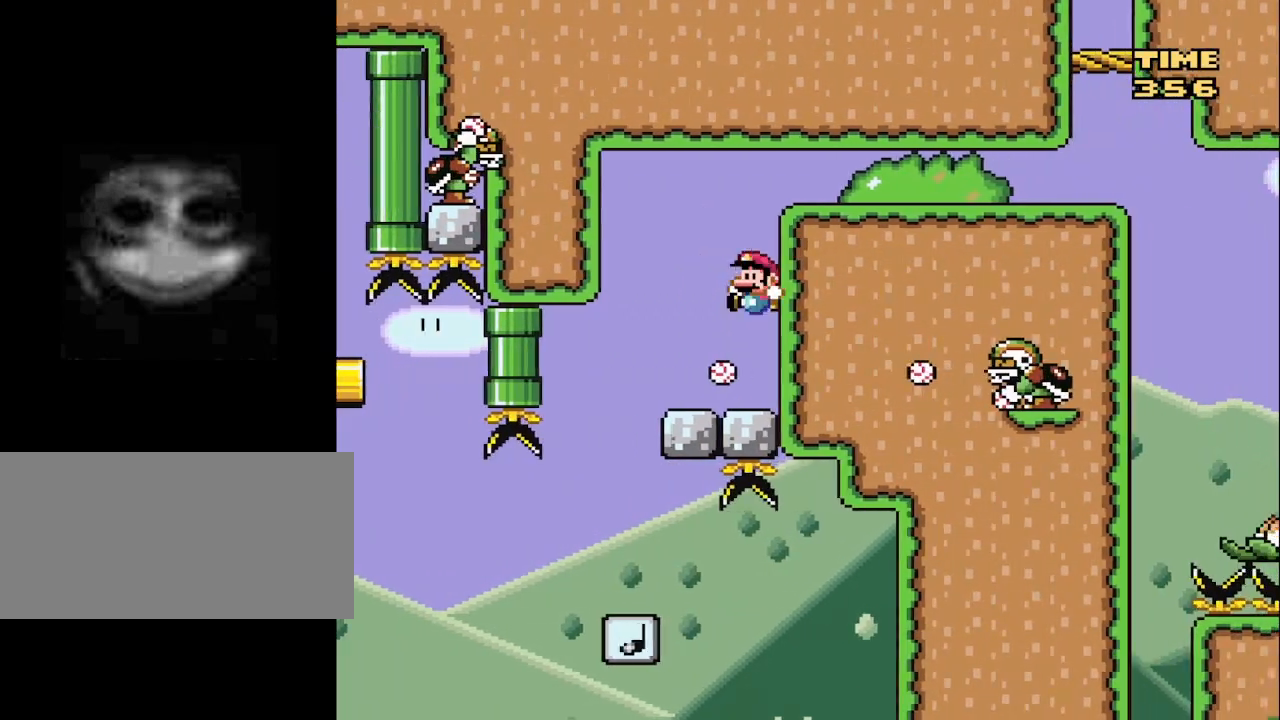
{"buttons": ["B", "X", "DPAD_RIGHT"], "events": [[17, "DPAD_LEFT", "down"], [217, "DPAD_LEFT", "up"], [267, "B", "down"], [300, "DPAD_RIGHT", "down"]]}
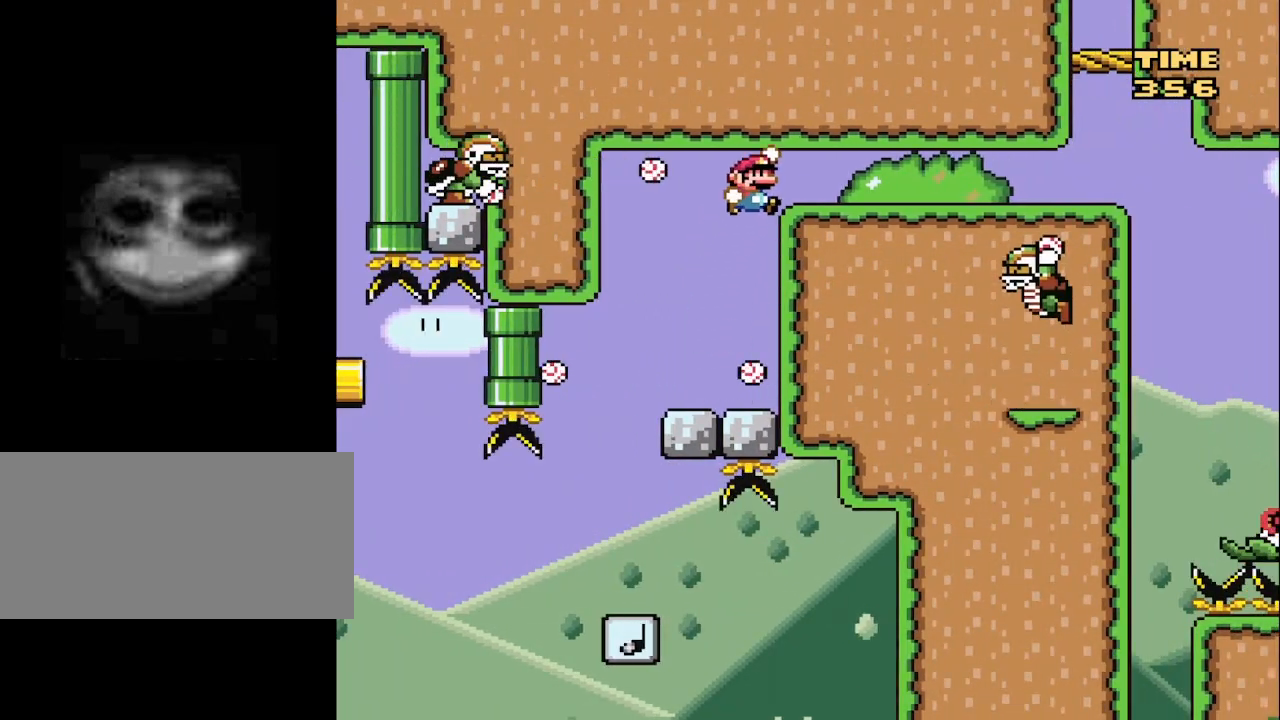
{"buttons": ["X", "DPAD_RIGHT"], "events": [[433, "B", "up"]]}
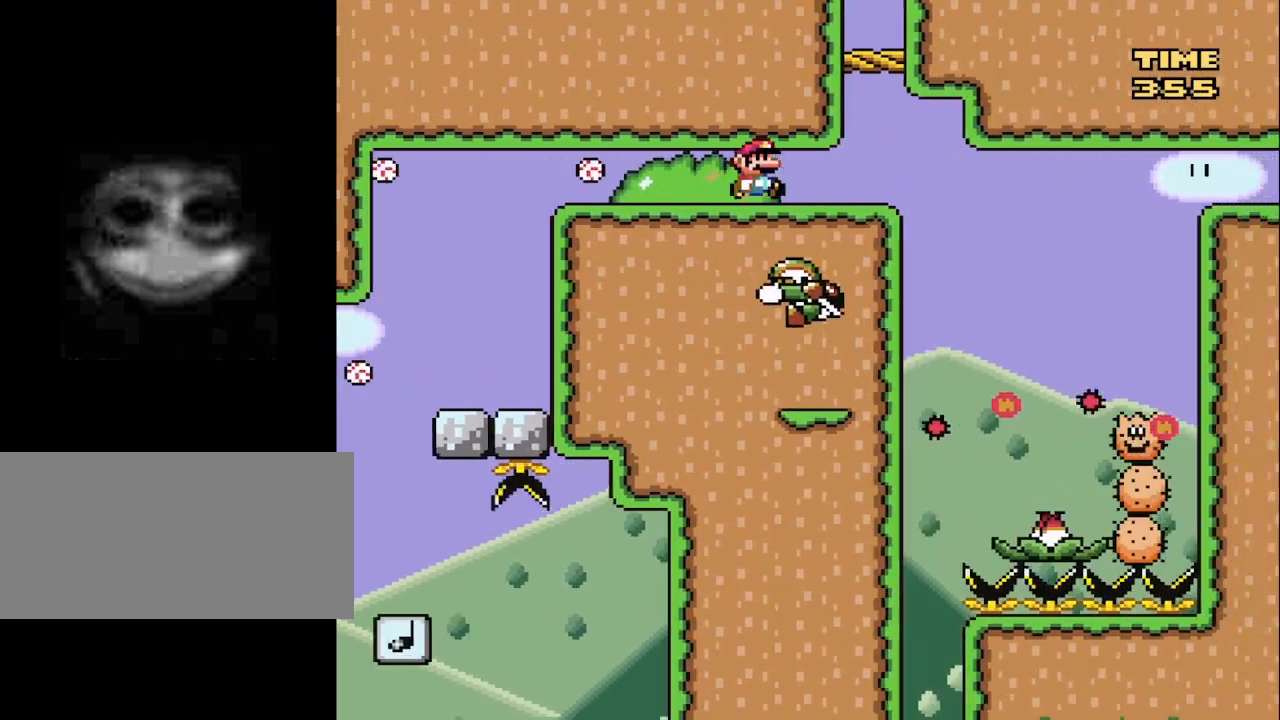
{"buttons": ["X"], "events": [[267, "DPAD_RIGHT", "up"], [300, "DPAD_LEFT", "down"], [400, "DPAD_LEFT", "up"]]}
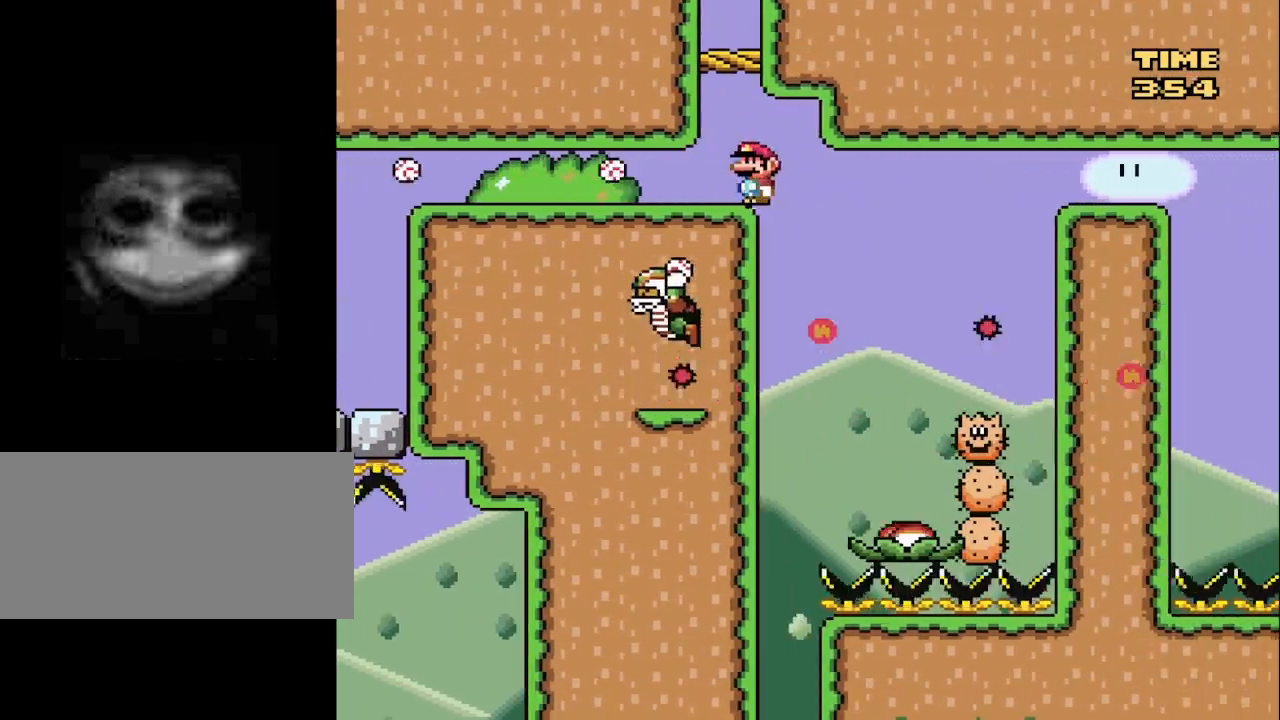
{"buttons": ["A", "X"], "events": [[233, "A", "down"], [267, "A", "up"], [367, "A", "down"]]}
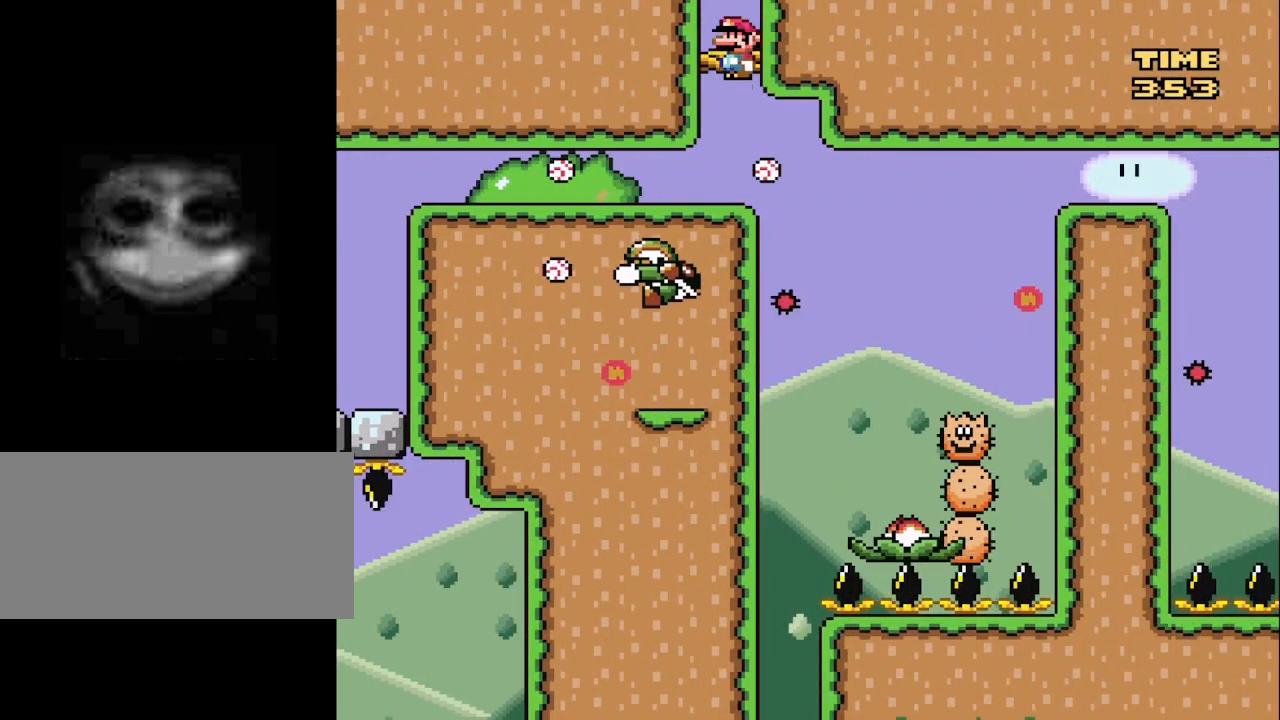
{"buttons": ["X", "DPAD_LEFT"], "events": [[100, "A", "up"], [367, "A", "down"], [433, "A", "up"], [450, "DPAD_LEFT", "down"]]}
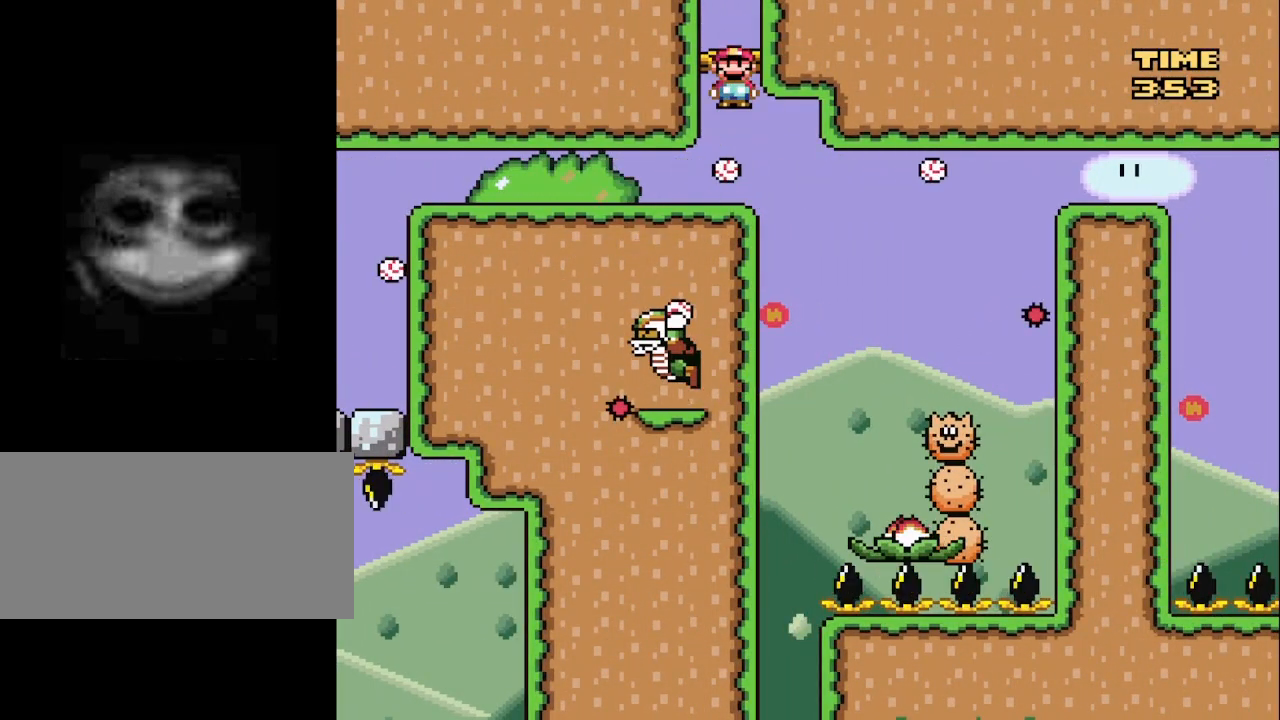
{"buttons": ["X", "DPAD_RIGHT"], "events": [[33, "DPAD_LEFT", "up"], [333, "DPAD_RIGHT", "down"]]}
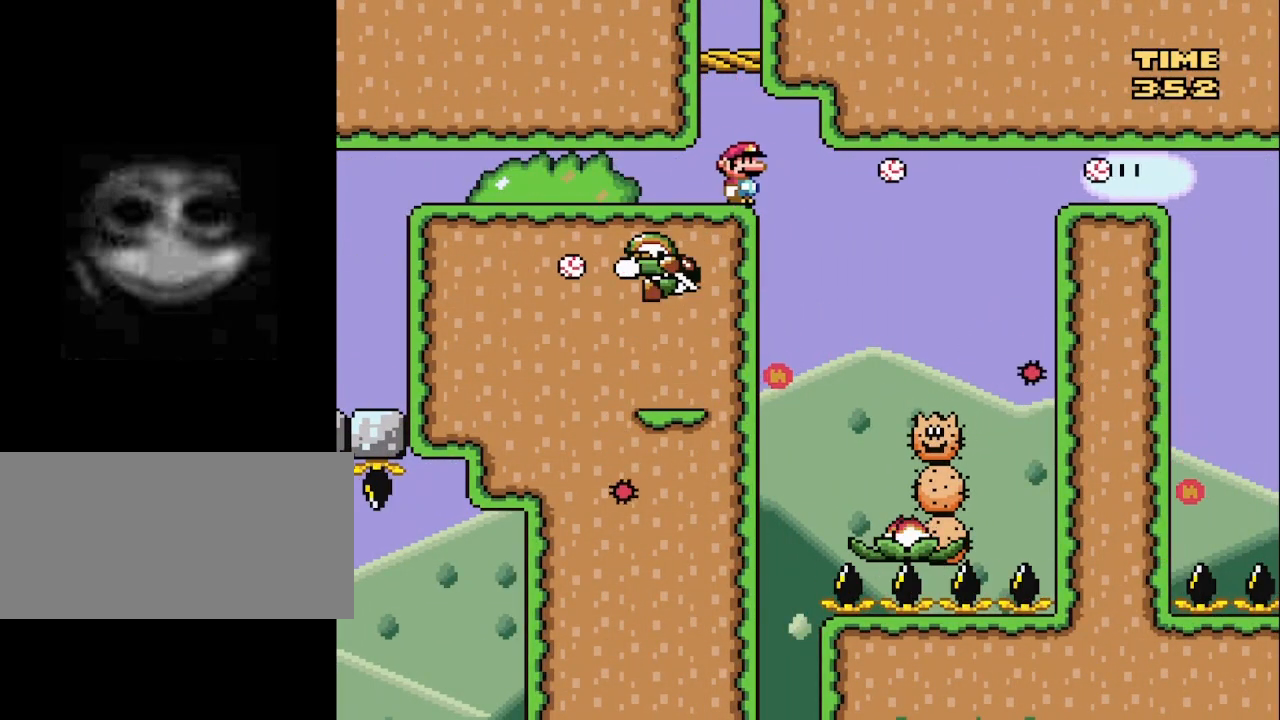
{"buttons": ["A", "X", "DPAD_RIGHT"], "events": [[50, "A", "down"]]}
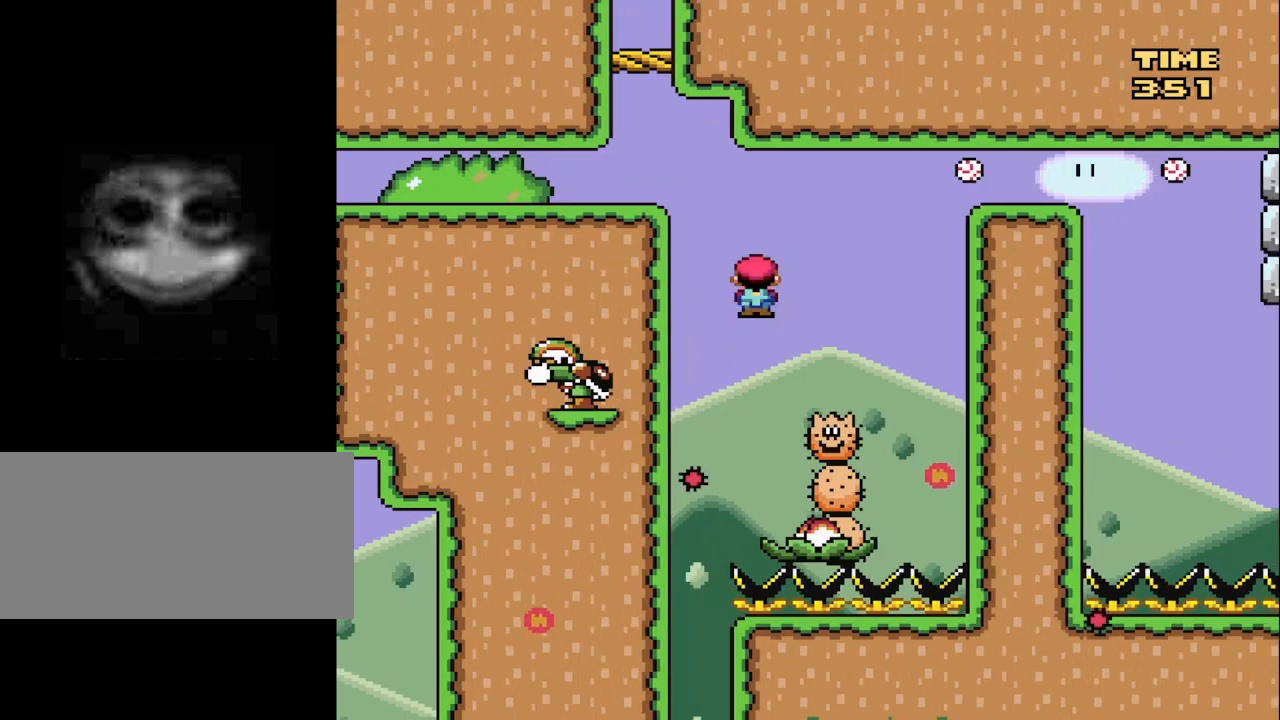
{"buttons": ["A", "X", "DPAD_RIGHT"], "events": []}
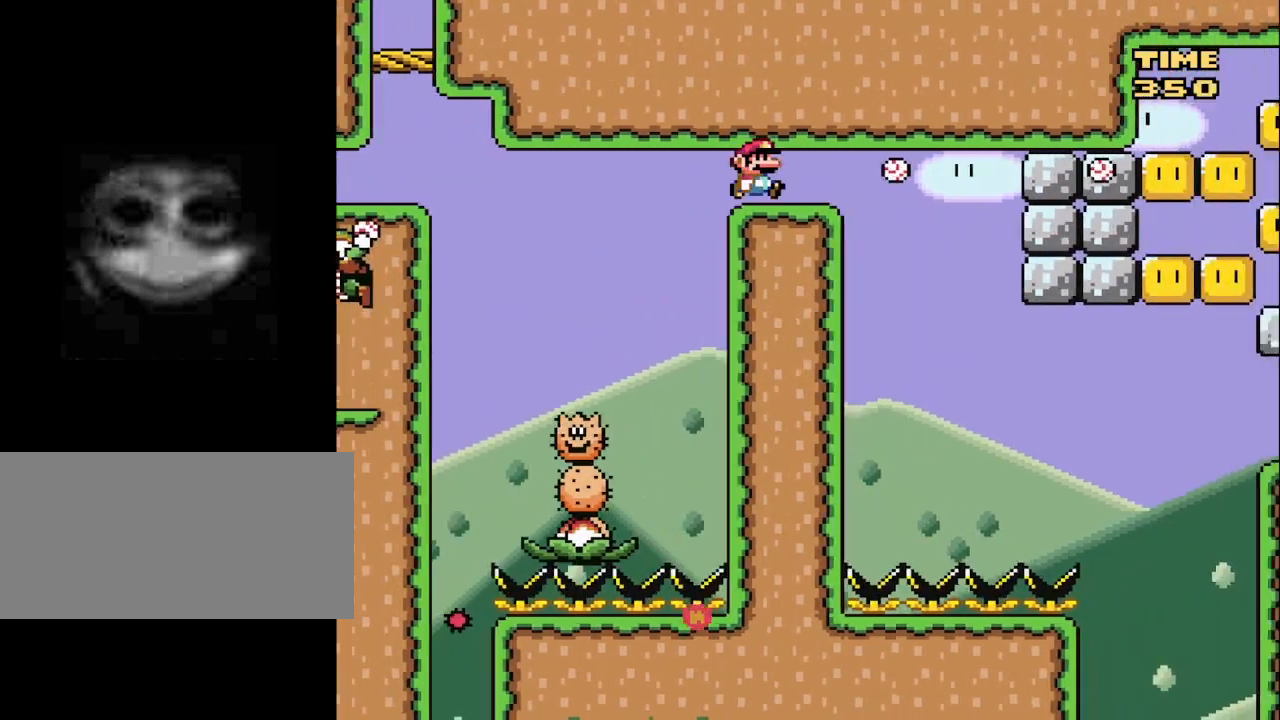
{"buttons": ["X", "DPAD_RIGHT"], "events": [[100, "DPAD_RIGHT", "up"], [117, "DPAD_LEFT", "down"], [233, "DPAD_LEFT", "up"], [433, "DPAD_RIGHT", "down"], [483, "A", "up"]]}
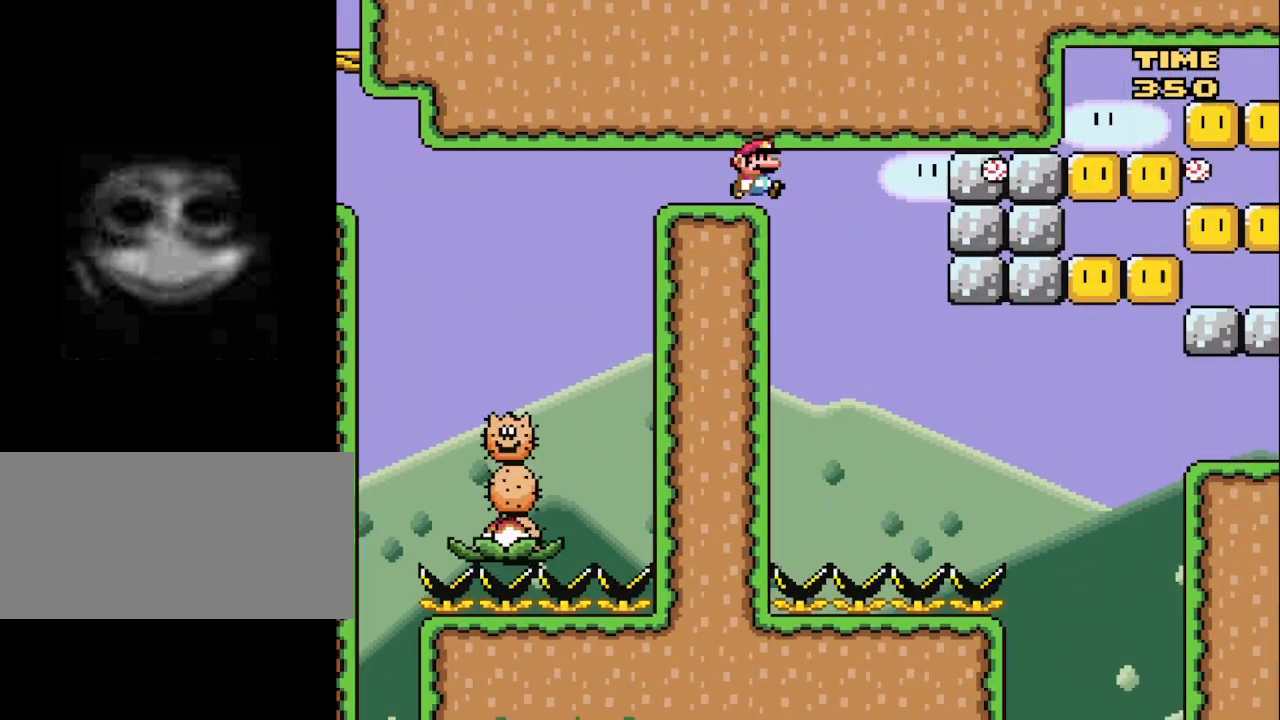
{"buttons": ["B", "X", "DPAD_DOWN"], "events": [[17, "DPAD_RIGHT", "up"], [233, "B", "down"], [267, "DPAD_DOWN", "down"]]}
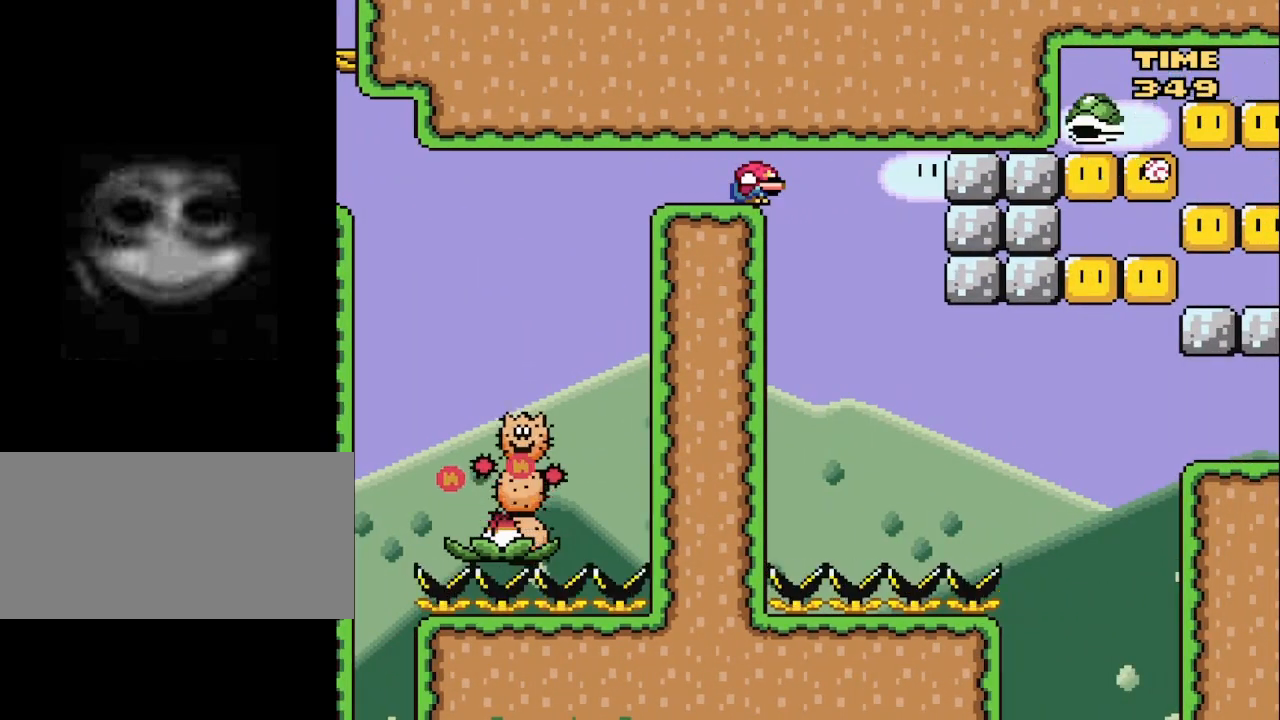
{"buttons": ["B", "X", "DPAD_DOWN"], "events": []}
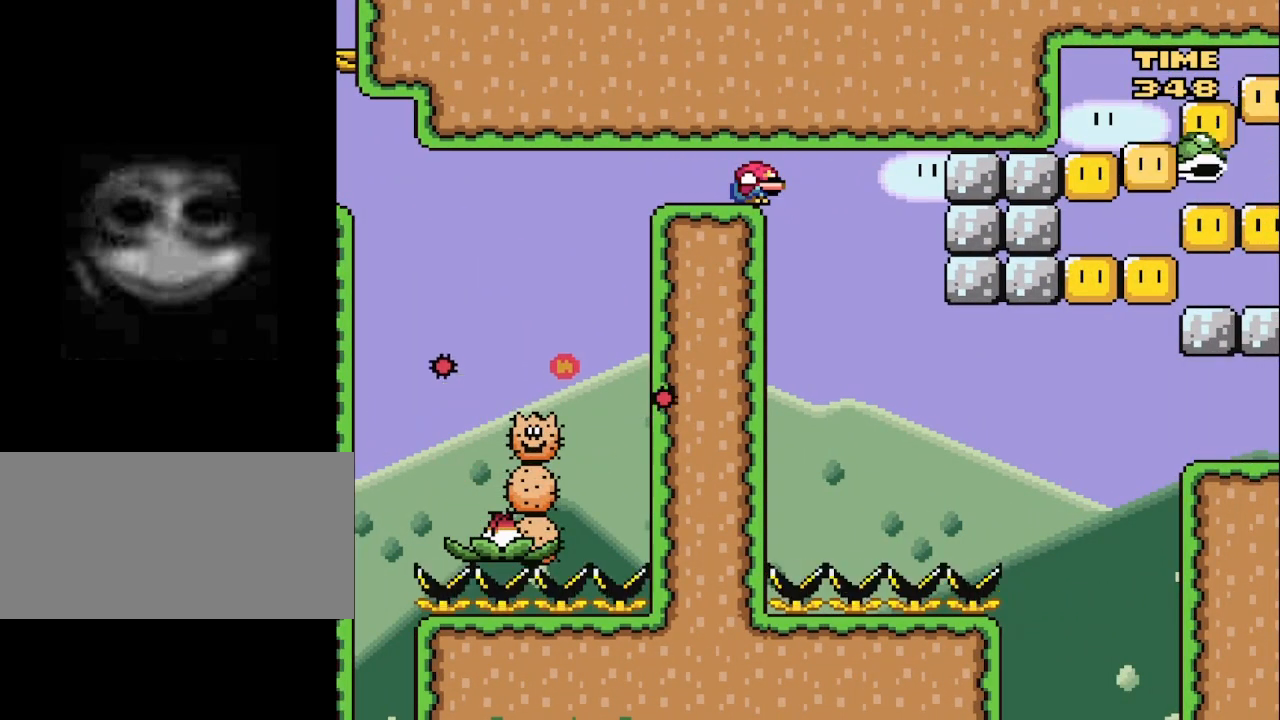
{"buttons": ["B", "X", "DPAD_DOWN"], "events": []}
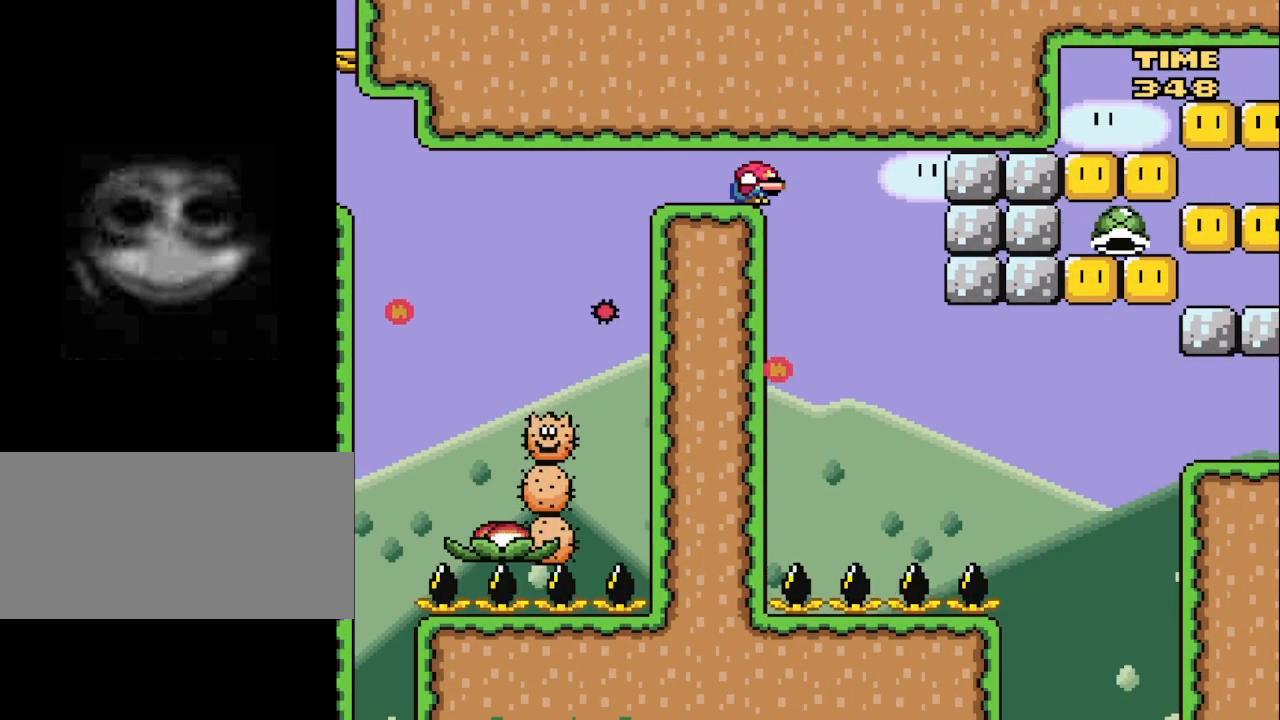
{"buttons": ["B", "X"], "events": [[50, "DPAD_DOWN", "up"]]}
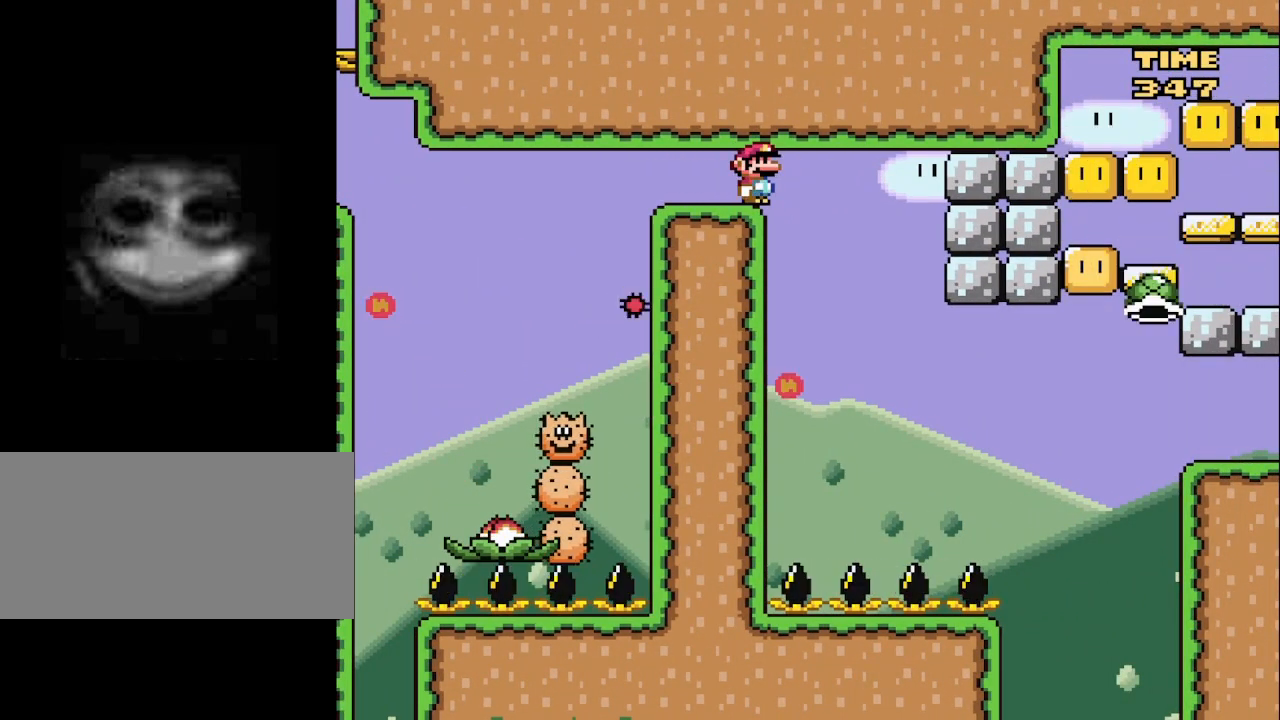
{"buttons": ["B", "X"], "events": [[150, "DPAD_RIGHT", "down"], [367, "DPAD_RIGHT", "up"]]}